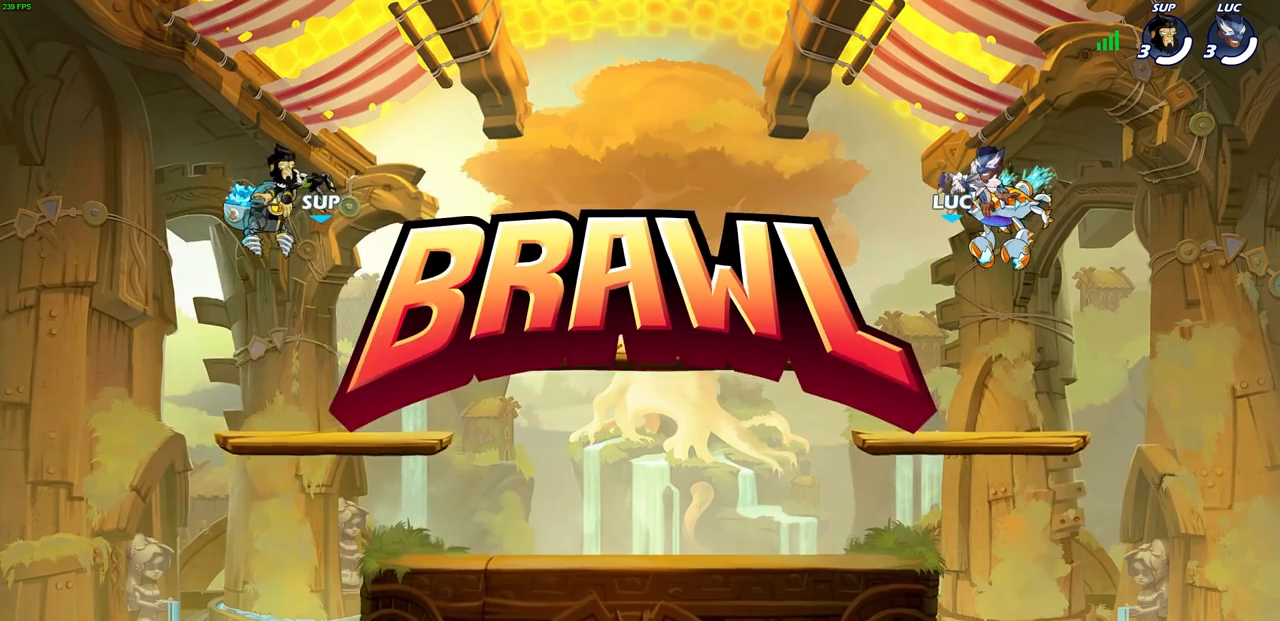
Gameplay with a controller (PlayStation layout); each line is a JSON object with the inputs held at the frame after it. "events" lists button and stick changes between this image and that frame as [ms after this image, input, new state], when the widget could be followed in between.
{"buttons": ["SELECT"], "left_stick": "center", "right_stick": "center", "events": [[167, "SELECT", "down"]]}
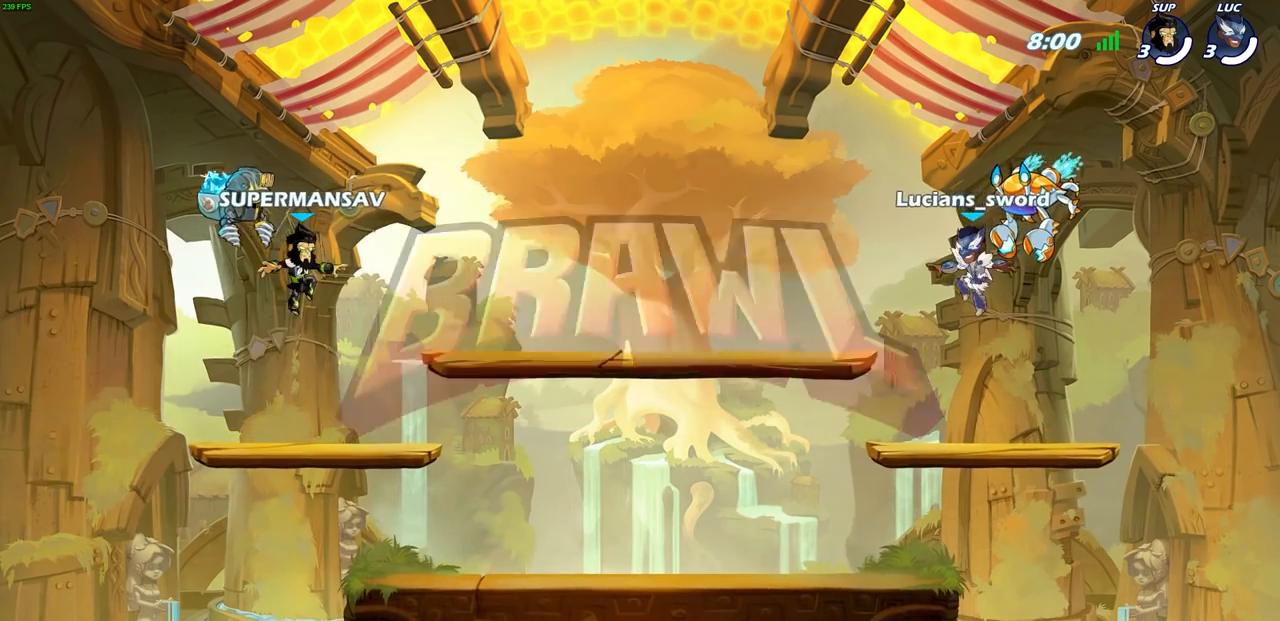
{"buttons": ["SELECT"], "left_stick": "center", "right_stick": "center", "events": []}
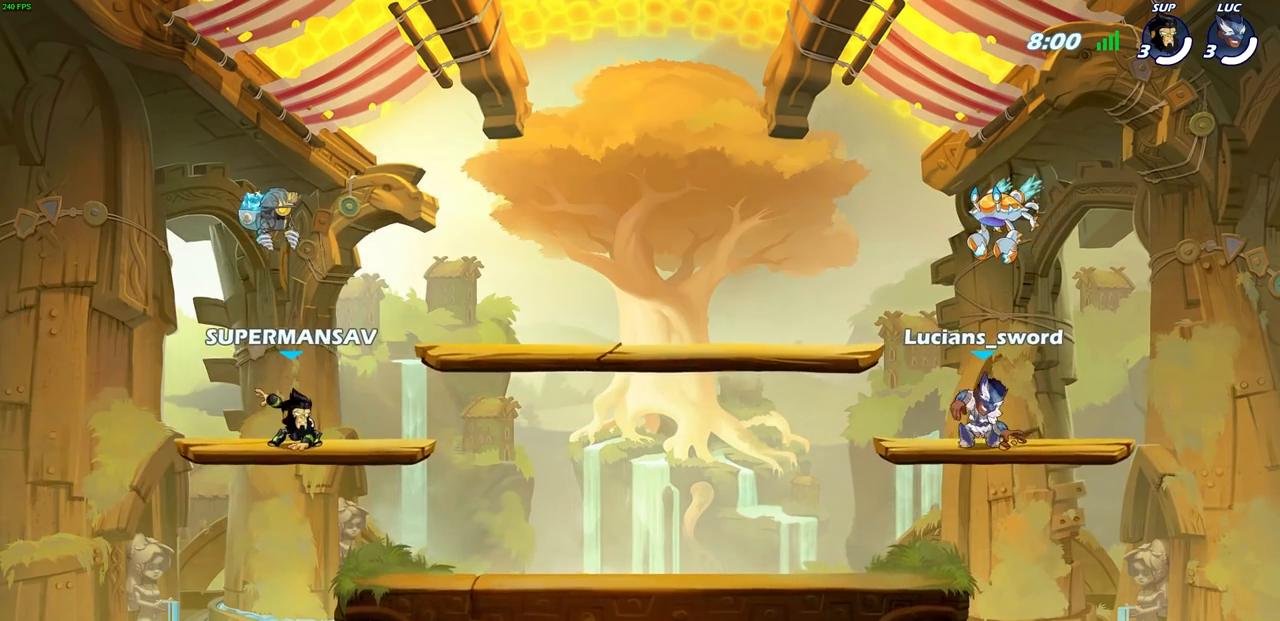
{"buttons": [], "left_stick": "center", "right_stick": "center", "events": [[350, "SELECT", "up"]]}
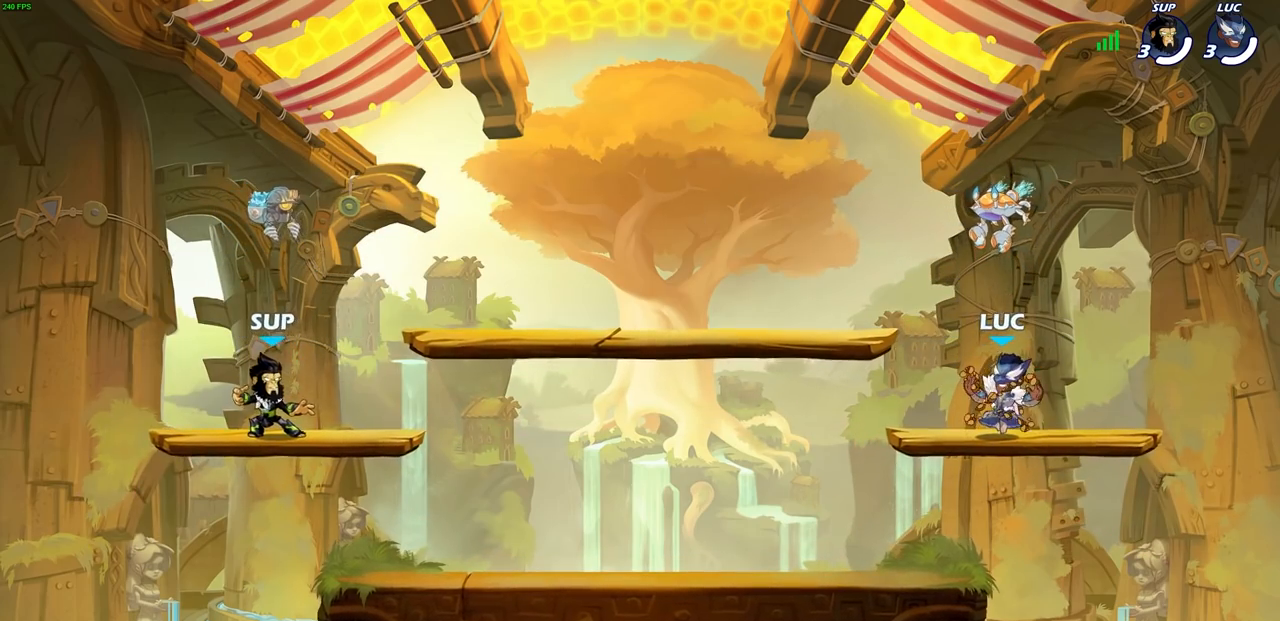
{"buttons": [], "left_stick": "center", "right_stick": "center", "events": []}
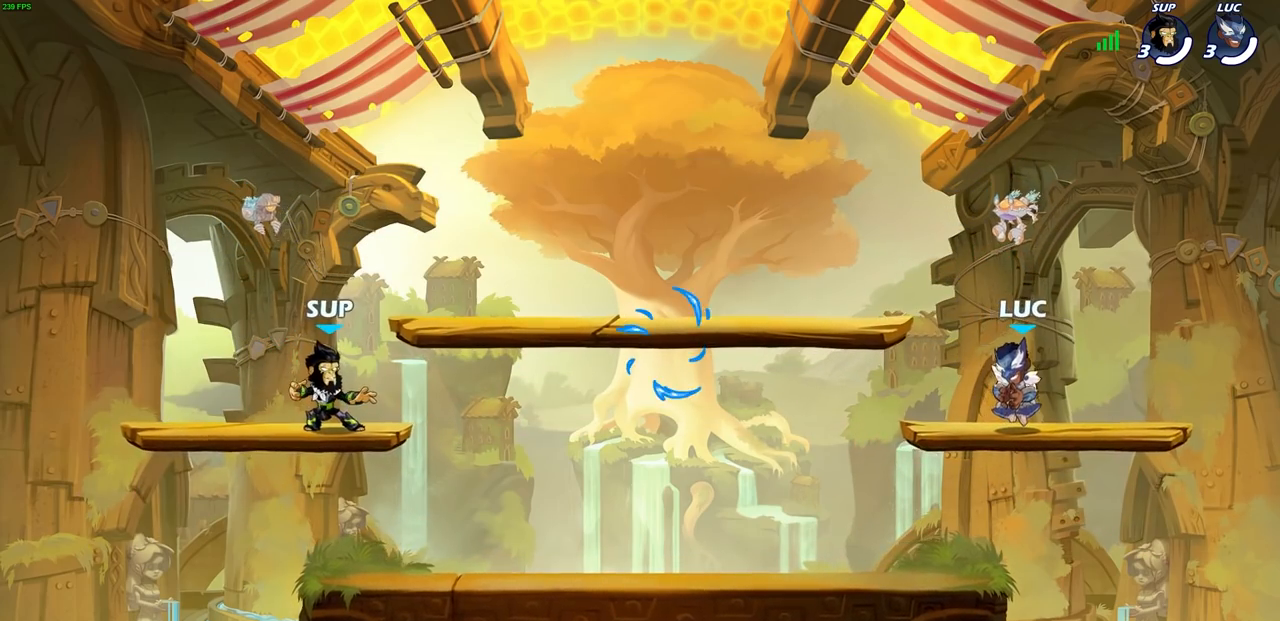
{"buttons": [], "left_stick": "down-left", "right_stick": "center", "events": [[217, "left_stick", "up-left"], [333, "R2", "down"], [367, "left_stick", "left"], [383, "CROSS", "down"], [450, "CROSS", "up"], [467, "left_stick", "down-left"], [500, "R2", "up"]]}
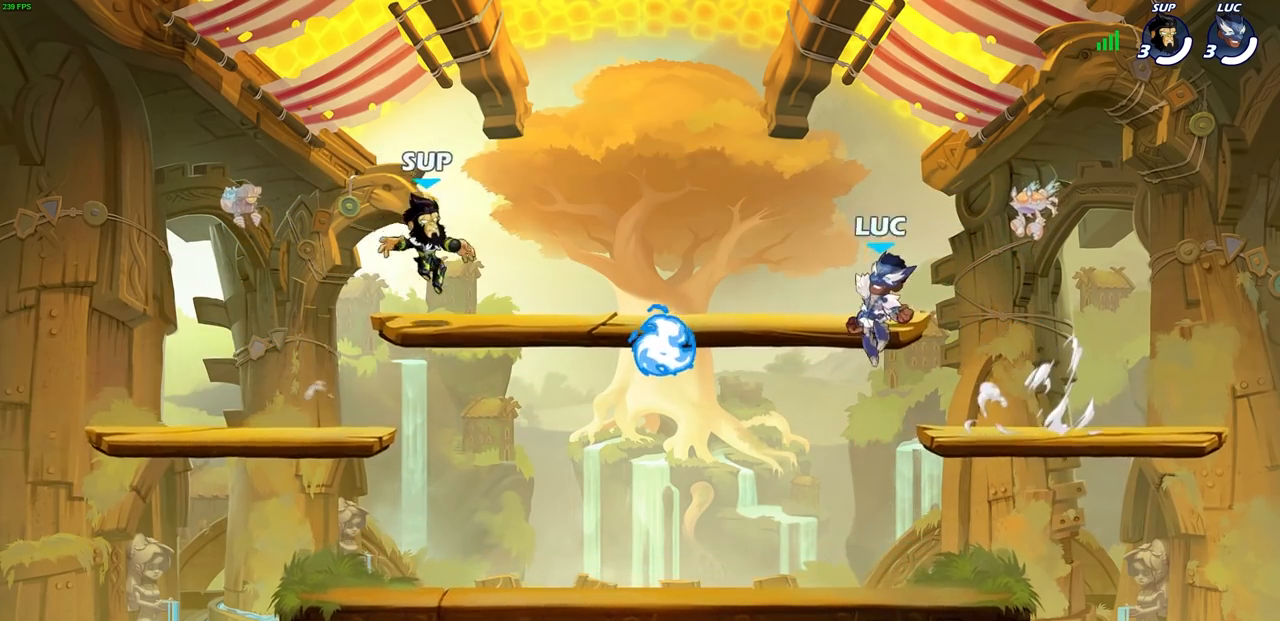
{"buttons": ["CROSS", "R2"], "left_stick": "right", "right_stick": "center", "events": [[283, "R1", "down"], [300, "left_stick", "right"], [367, "R1", "up"], [433, "R2", "down"], [467, "CROSS", "down"]]}
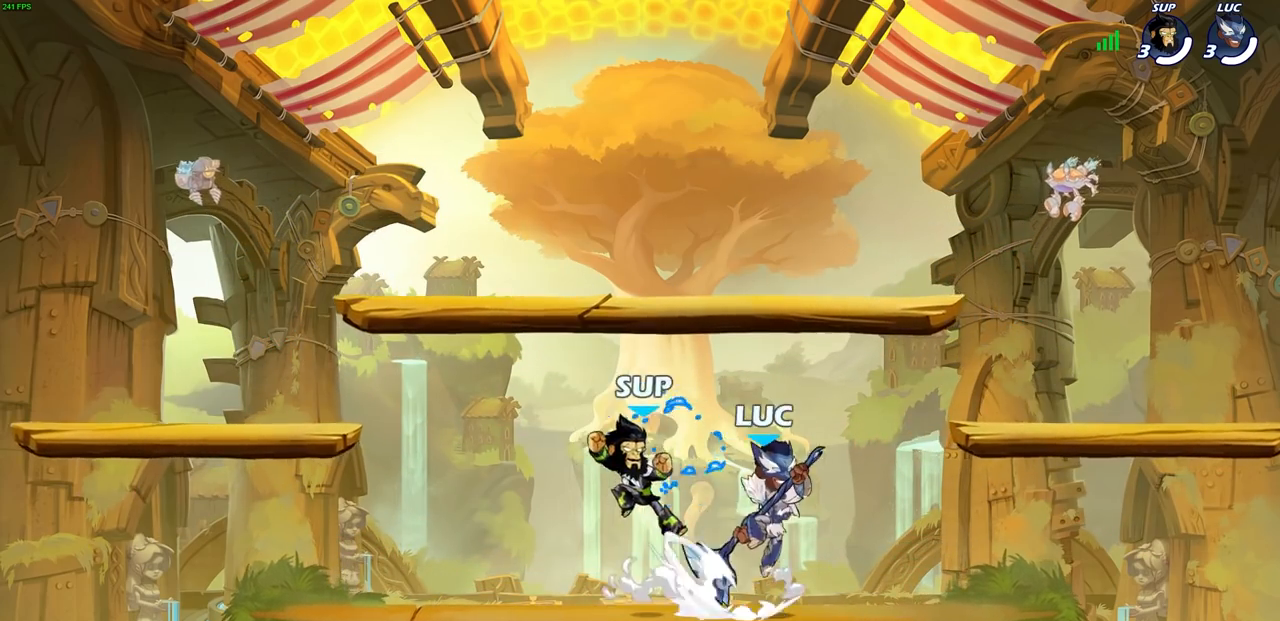
{"buttons": [], "left_stick": "down-left", "right_stick": "center", "events": [[83, "CROSS", "up"], [83, "R2", "up"], [150, "CROSS", "down"], [283, "CROSS", "up"], [450, "left_stick", "down-left"]]}
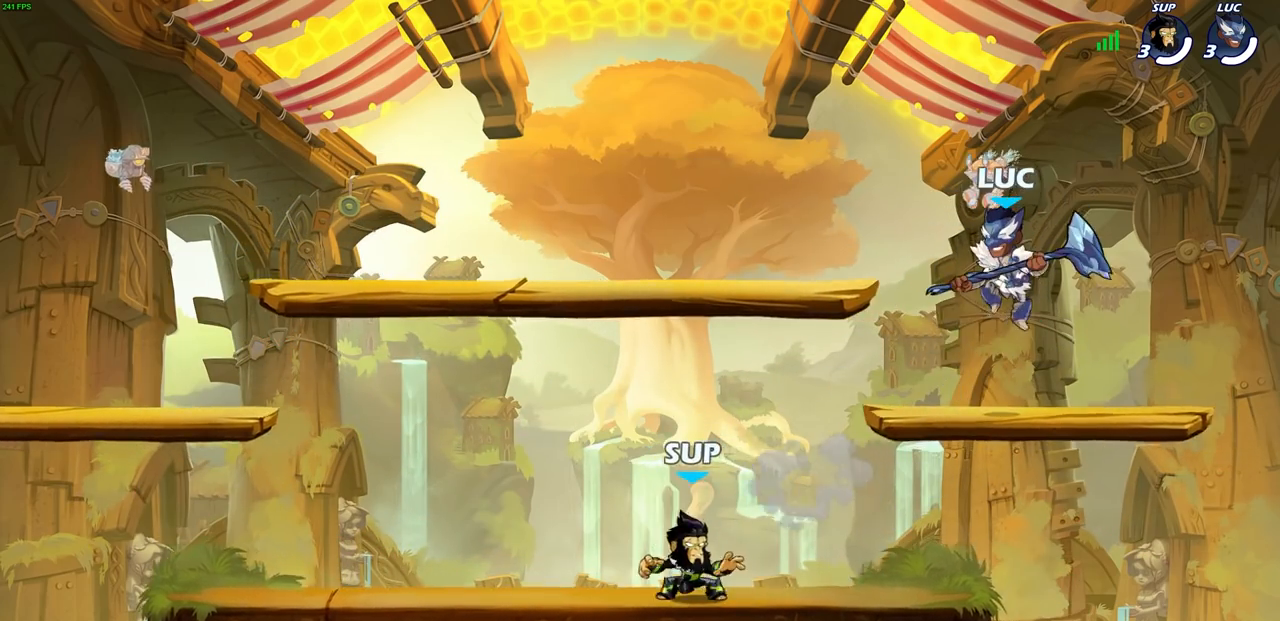
{"buttons": [], "left_stick": "center", "right_stick": "center", "events": [[17, "left_stick", "center"]]}
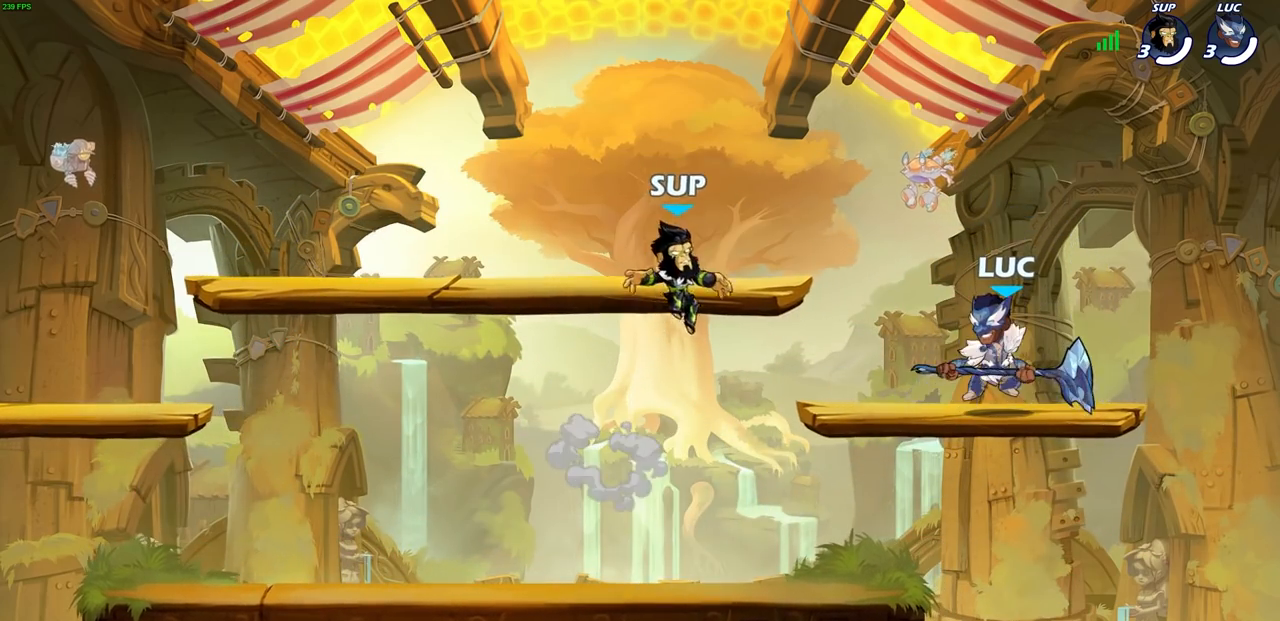
{"buttons": ["R2"], "left_stick": "center", "right_stick": "center", "events": [[500, "R2", "down"]]}
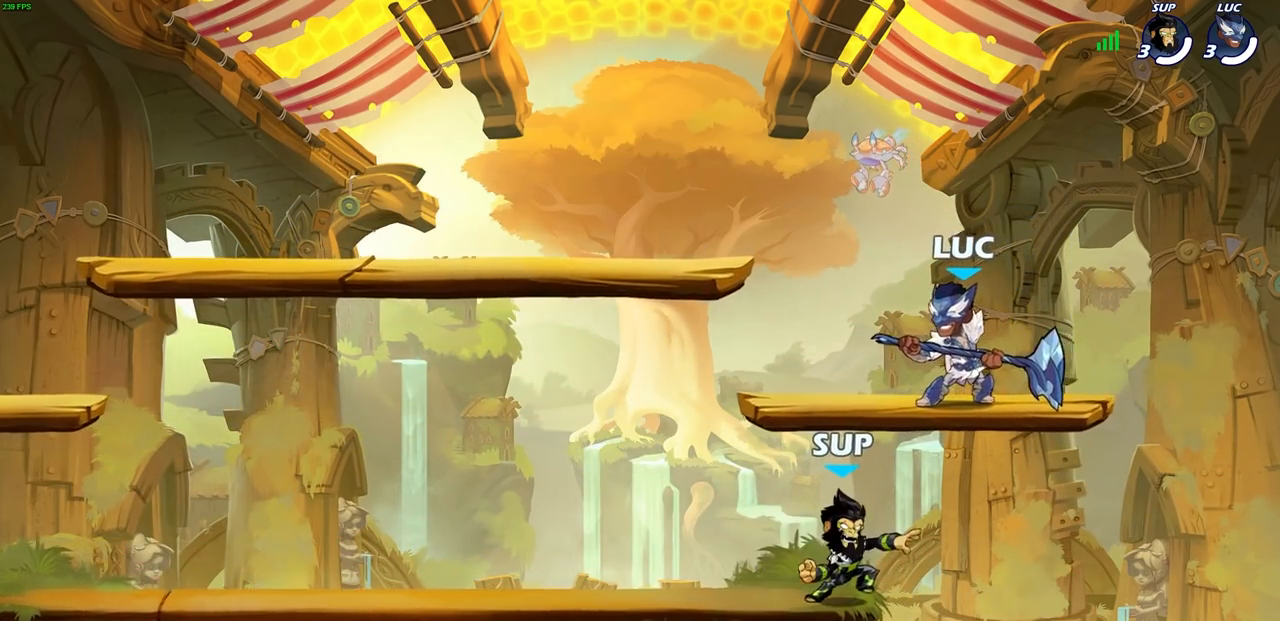
{"buttons": [], "left_stick": "down", "right_stick": "center", "events": [[367, "R2", "up"], [367, "left_stick", "down-right"], [433, "left_stick", "down"]]}
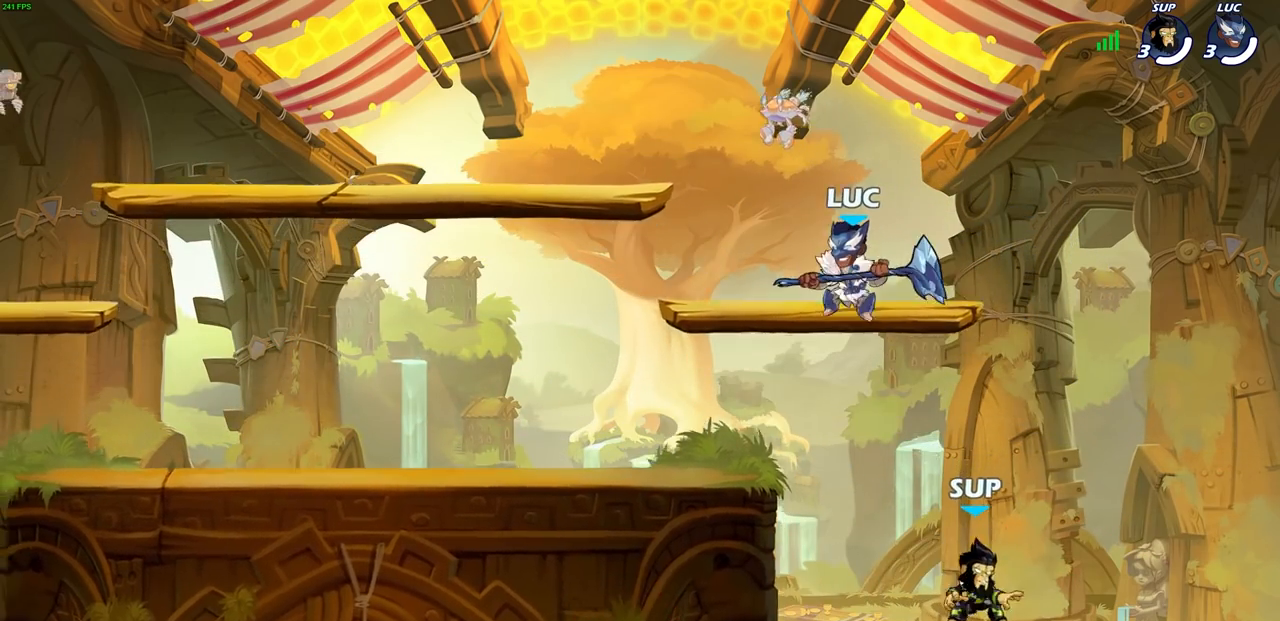
{"buttons": [], "left_stick": "center", "right_stick": "center", "events": [[50, "left_stick", "down-left"], [250, "left_stick", "up-left"], [333, "left_stick", "up-right"], [383, "CIRCLE", "down"], [433, "left_stick", "center"], [467, "CIRCLE", "up"]]}
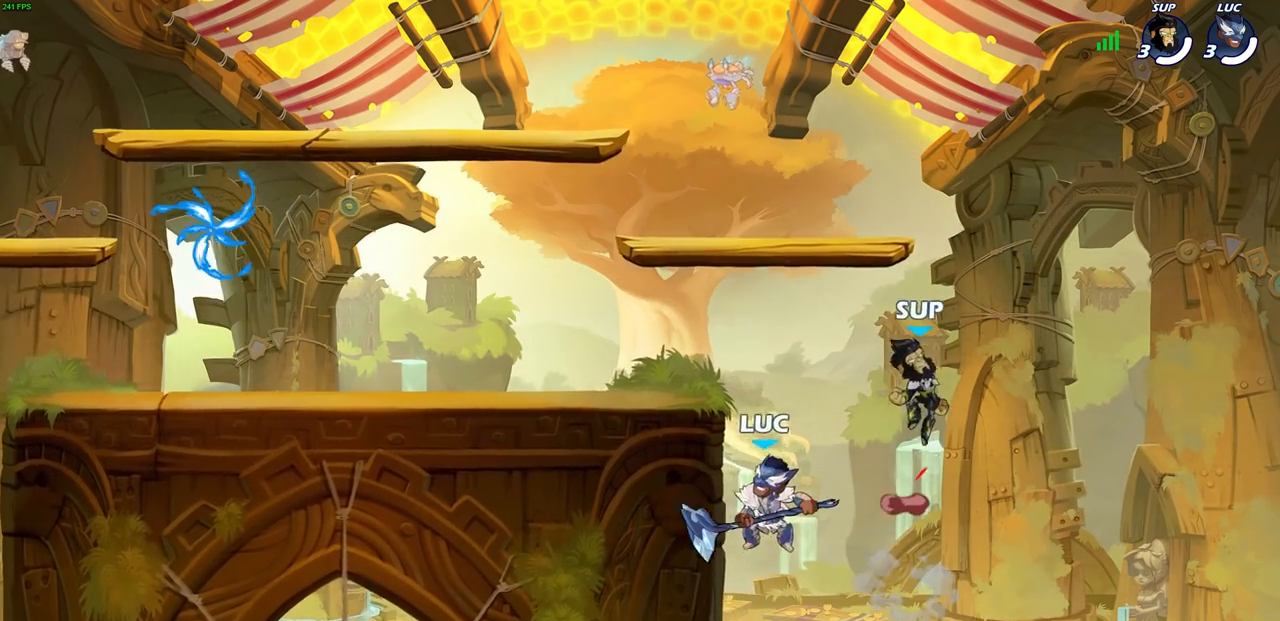
{"buttons": [], "left_stick": "left", "right_stick": "center", "events": [[233, "left_stick", "left"]]}
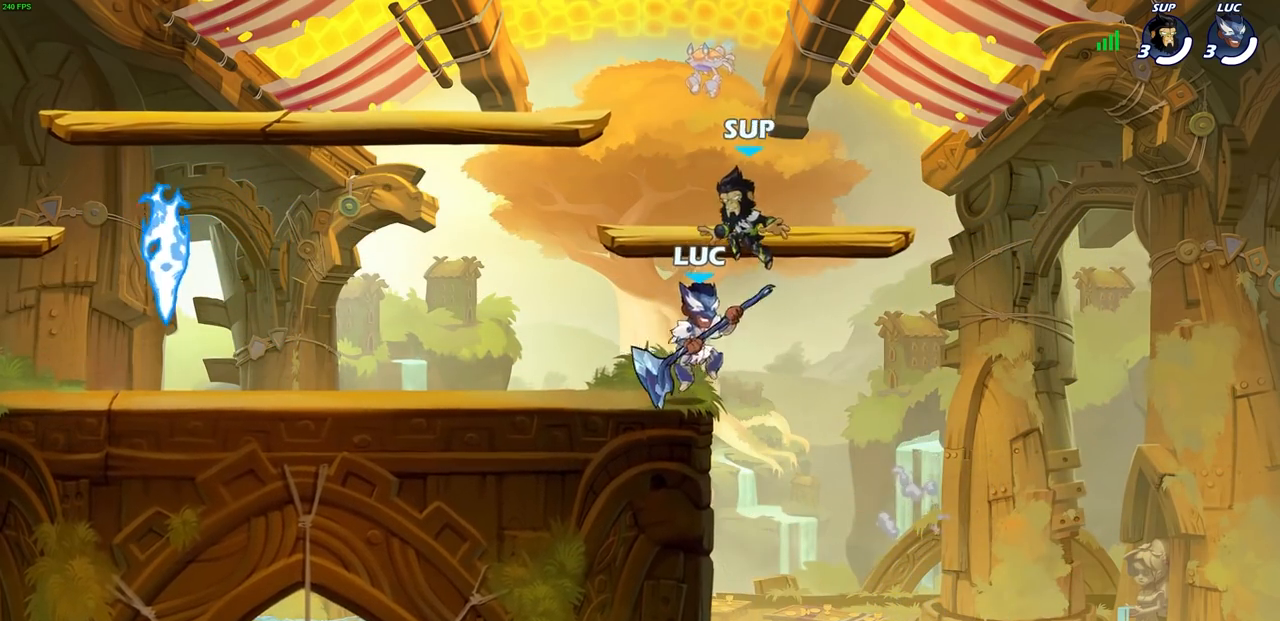
{"buttons": [], "left_stick": "center", "right_stick": "center", "events": [[67, "left_stick", "center"], [83, "SQUARE", "down"], [167, "SQUARE", "up"], [317, "SQUARE", "down"], [400, "SQUARE", "up"]]}
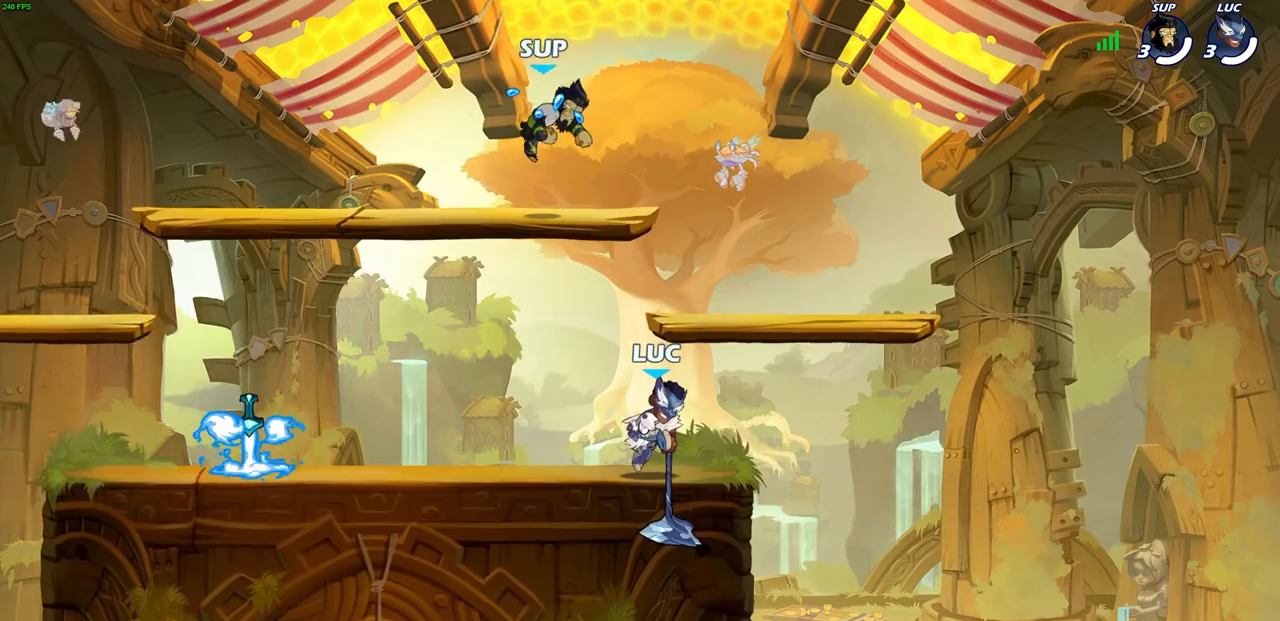
{"buttons": ["R2"], "left_stick": "left", "right_stick": "center", "events": [[150, "left_stick", "left"], [500, "R2", "down"]]}
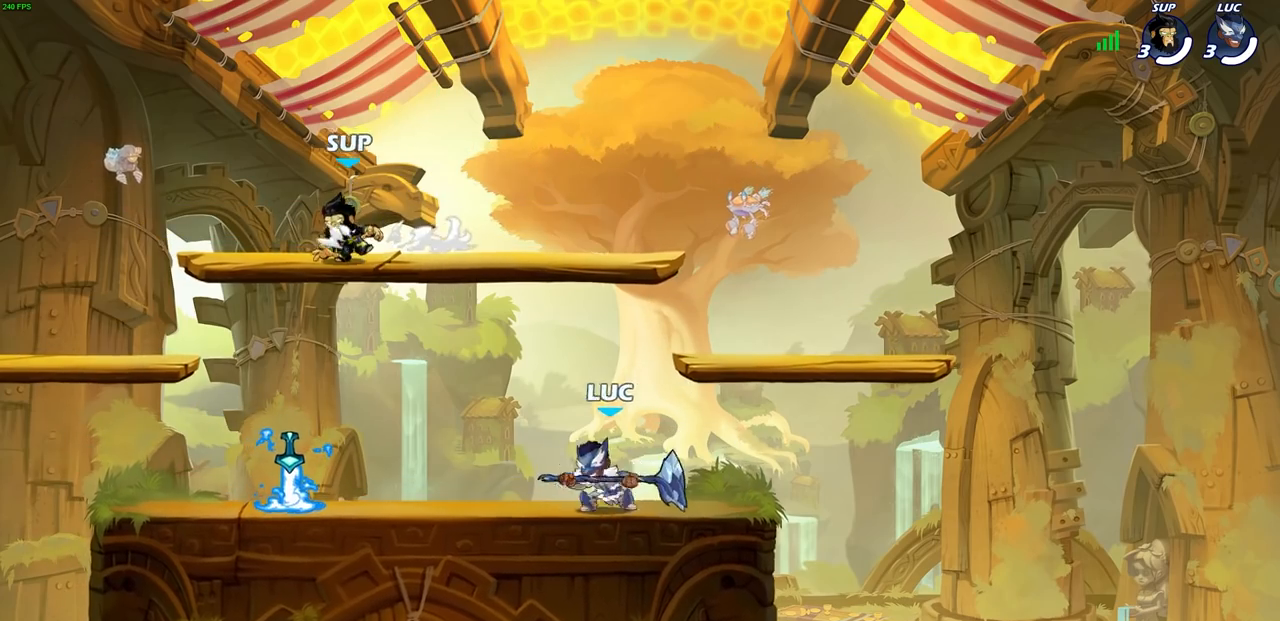
{"buttons": [], "left_stick": "center", "right_stick": "center", "events": [[67, "SQUARE", "down"], [183, "SQUARE", "up"], [200, "R2", "up"], [317, "left_stick", "center"]]}
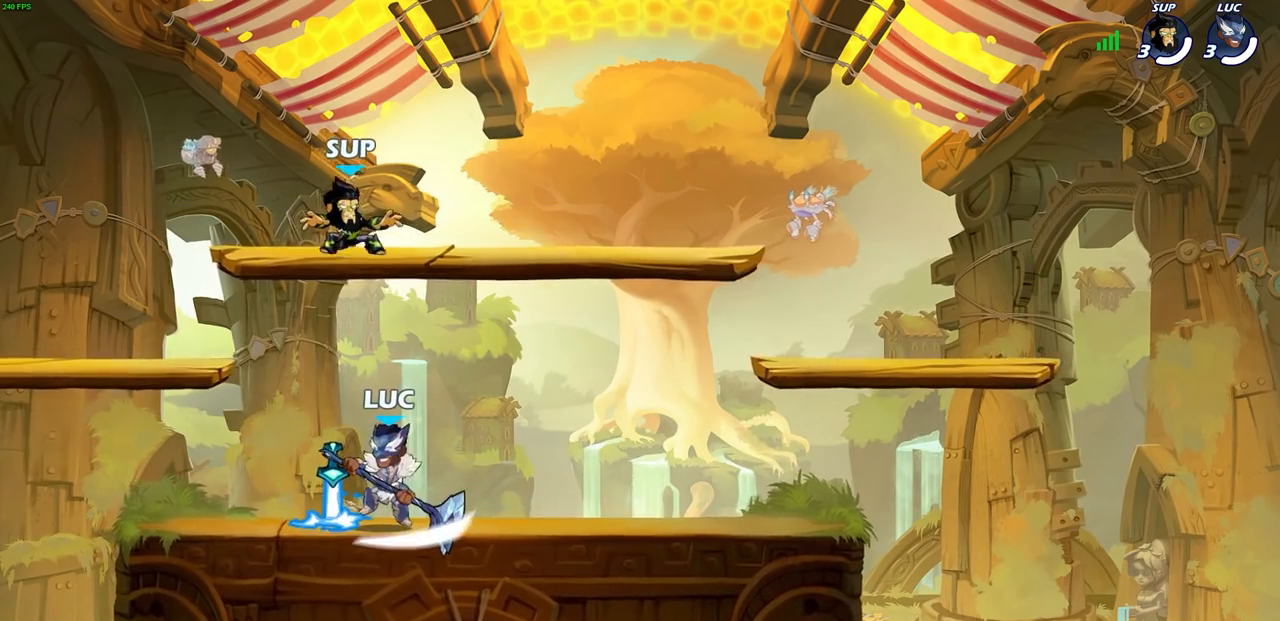
{"buttons": [], "left_stick": "up-left", "right_stick": "center", "events": [[117, "left_stick", "right"], [250, "R2", "down"], [350, "left_stick", "up-left"], [383, "R2", "up"], [400, "SQUARE", "down"], [500, "SQUARE", "up"]]}
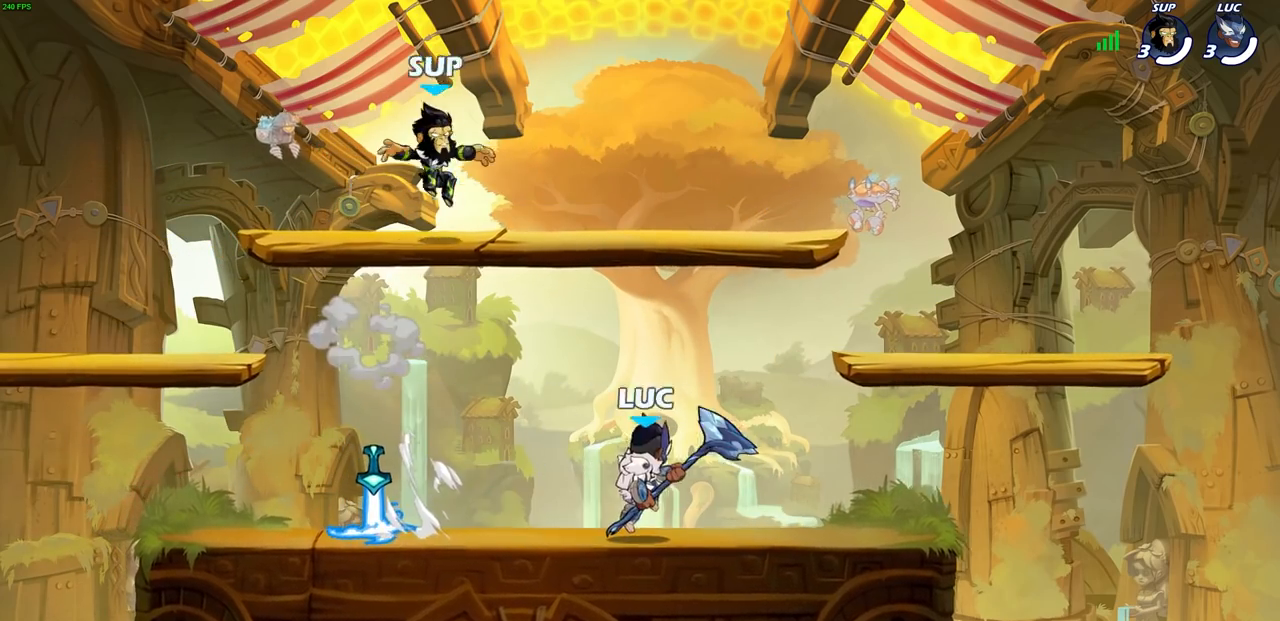
{"buttons": ["SQUARE"], "left_stick": "down", "right_stick": "center", "events": [[83, "left_stick", "center"], [433, "left_stick", "down"], [500, "SQUARE", "down"]]}
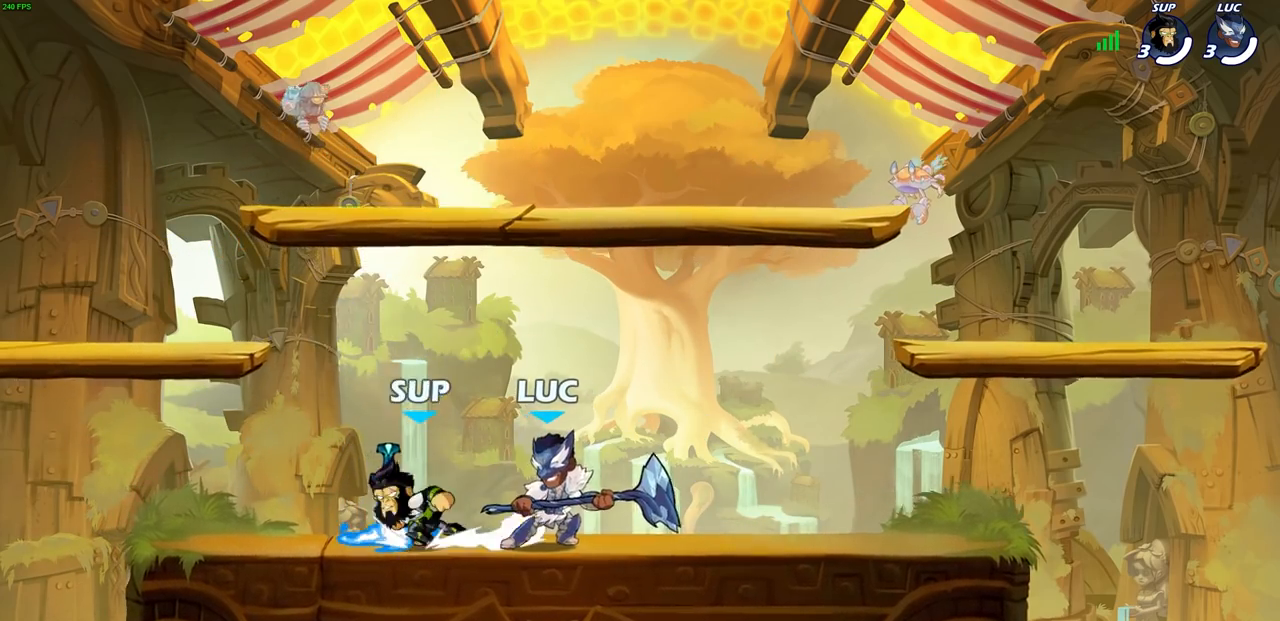
{"buttons": [], "left_stick": "center", "right_stick": "center", "events": [[83, "SQUARE", "up"], [117, "left_stick", "center"]]}
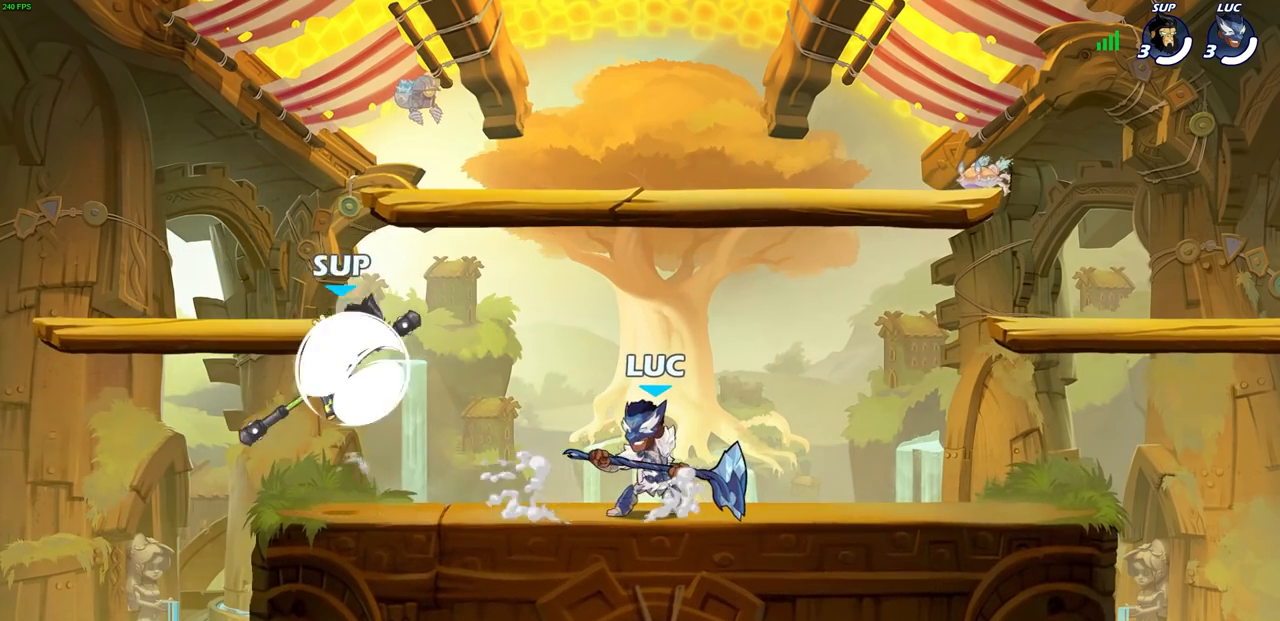
{"buttons": ["SQUARE"], "left_stick": "center", "right_stick": "center", "events": [[267, "SQUARE", "down"], [367, "SQUARE", "up"], [467, "SQUARE", "down"]]}
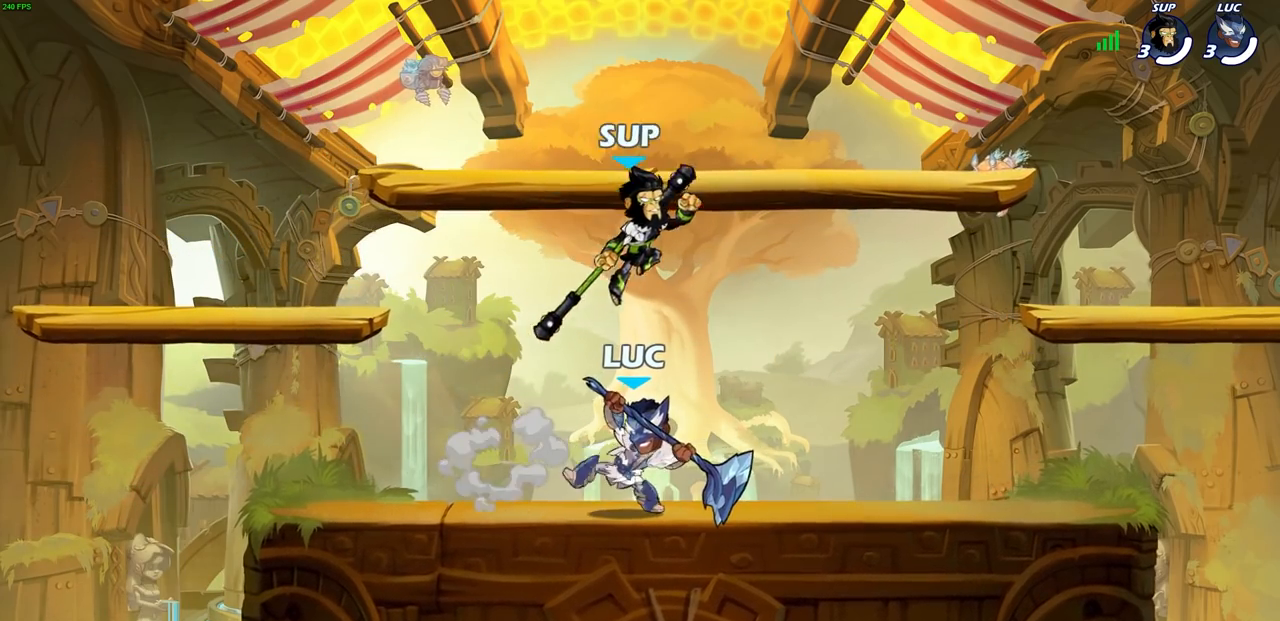
{"buttons": ["CROSS"], "left_stick": "right", "right_stick": "center", "events": [[67, "SQUARE", "up"], [383, "left_stick", "right"], [450, "CROSS", "down"]]}
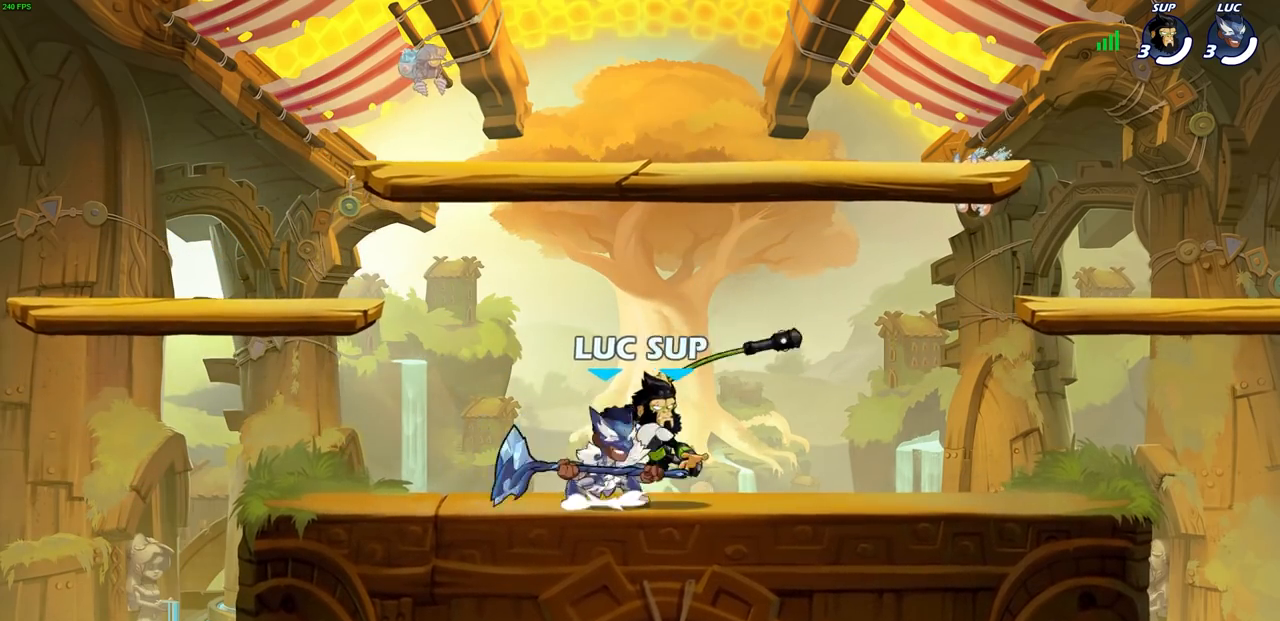
{"buttons": [], "left_stick": "left", "right_stick": "center", "events": [[50, "R2", "down"], [67, "CROSS", "up"], [100, "left_stick", "up"], [217, "left_stick", "left"], [250, "R2", "up"]]}
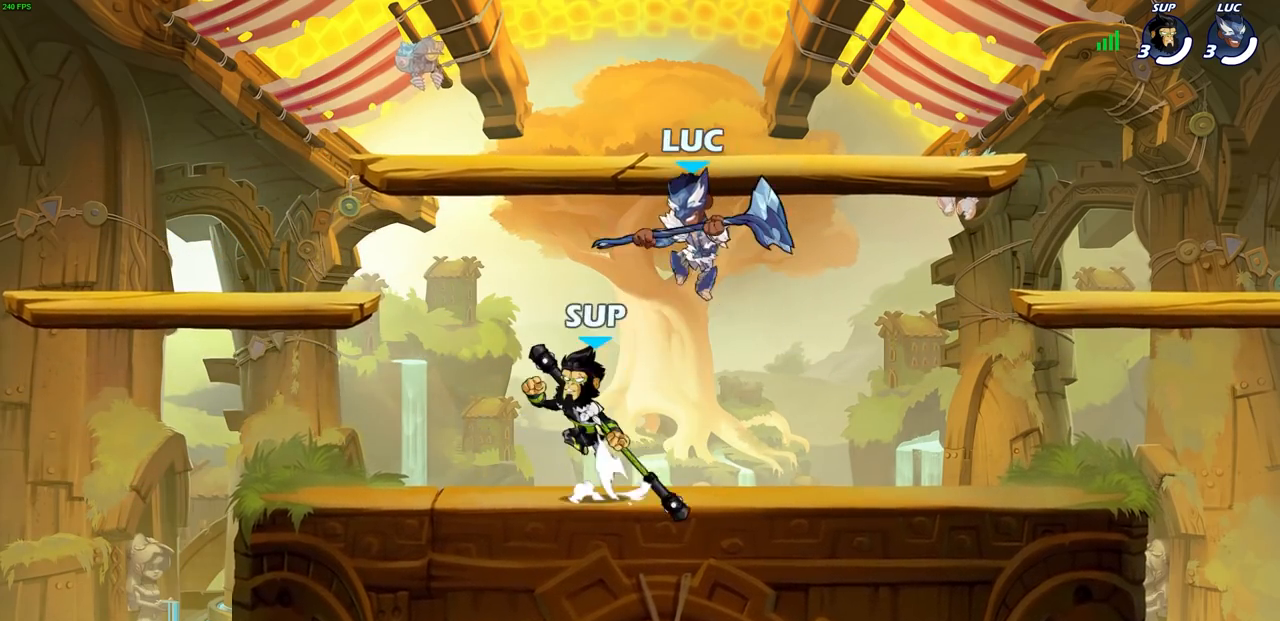
{"buttons": [], "left_stick": "center", "right_stick": "center", "events": [[50, "left_stick", "up"], [117, "left_stick", "up-right"], [250, "SQUARE", "down"], [250, "left_stick", "center"], [333, "SQUARE", "up"]]}
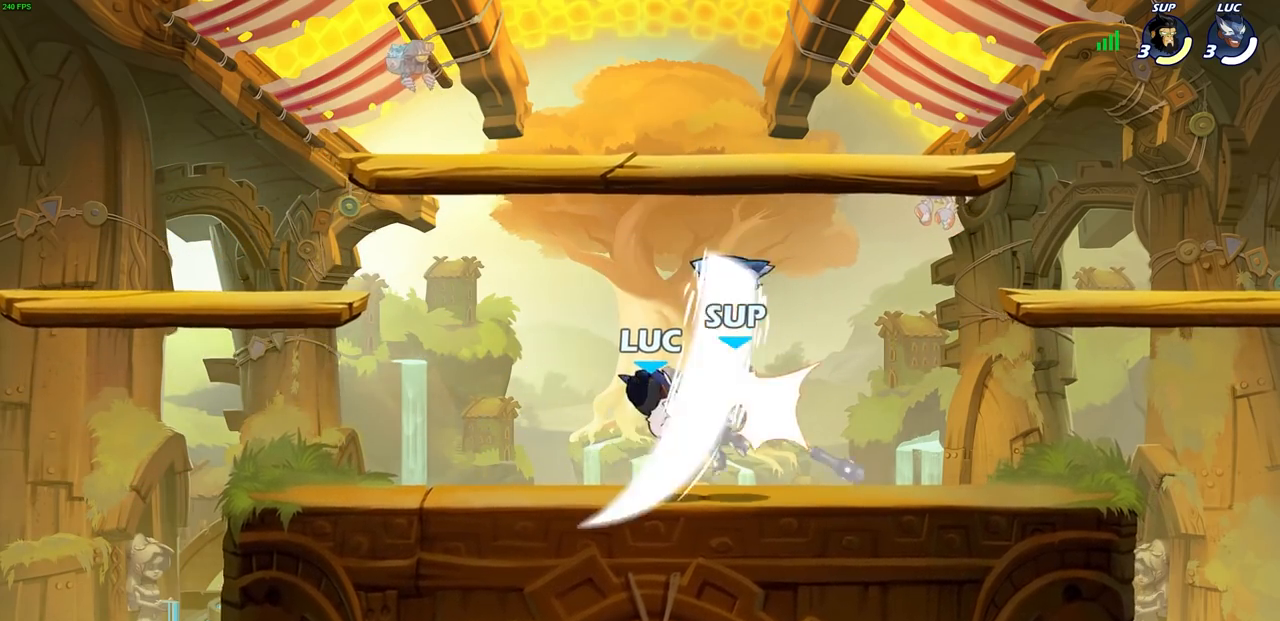
{"buttons": [], "left_stick": "center", "right_stick": "center", "events": []}
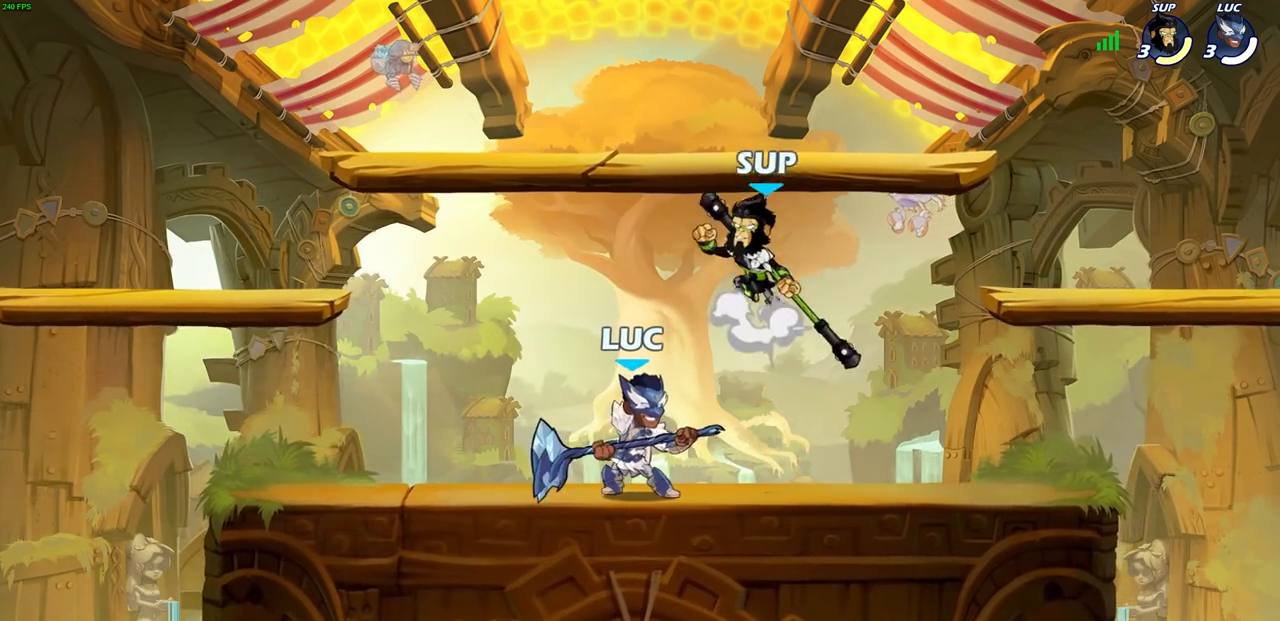
{"buttons": [], "left_stick": "up-left", "right_stick": "center", "events": [[17, "CROSS", "down"], [100, "CROSS", "up"], [117, "left_stick", "right"], [217, "left_stick", "down"], [350, "left_stick", "up"], [383, "SQUARE", "down"], [467, "left_stick", "up-left"], [483, "SQUARE", "up"]]}
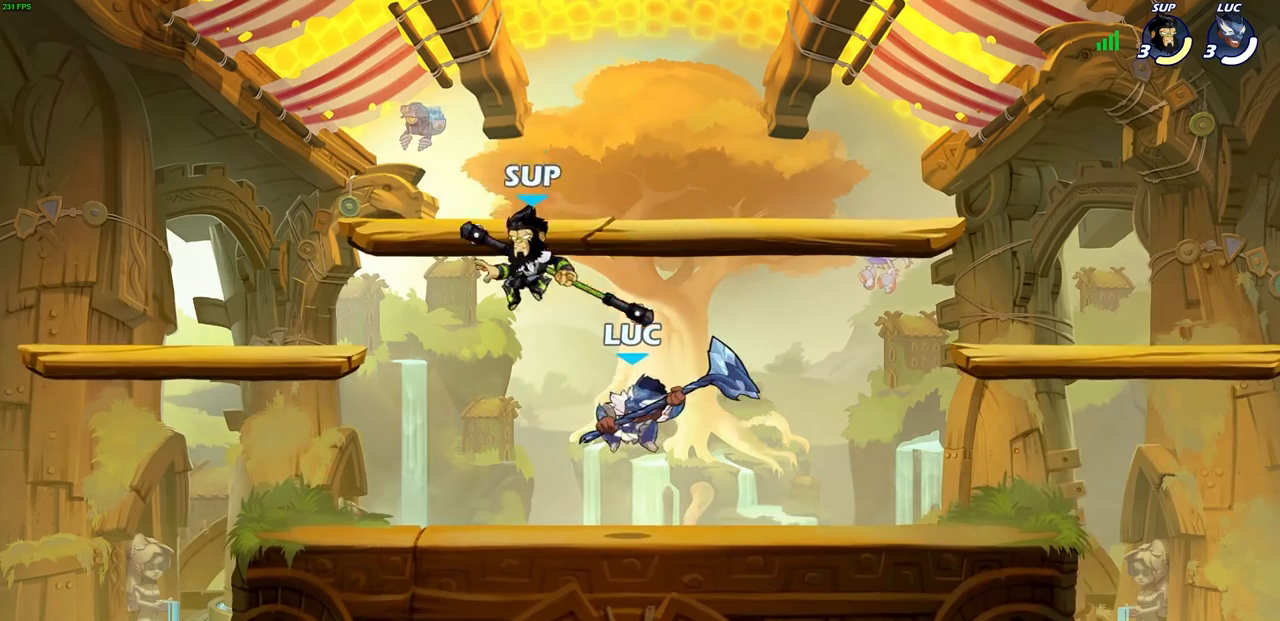
{"buttons": [], "left_stick": "up-left", "right_stick": "center", "events": []}
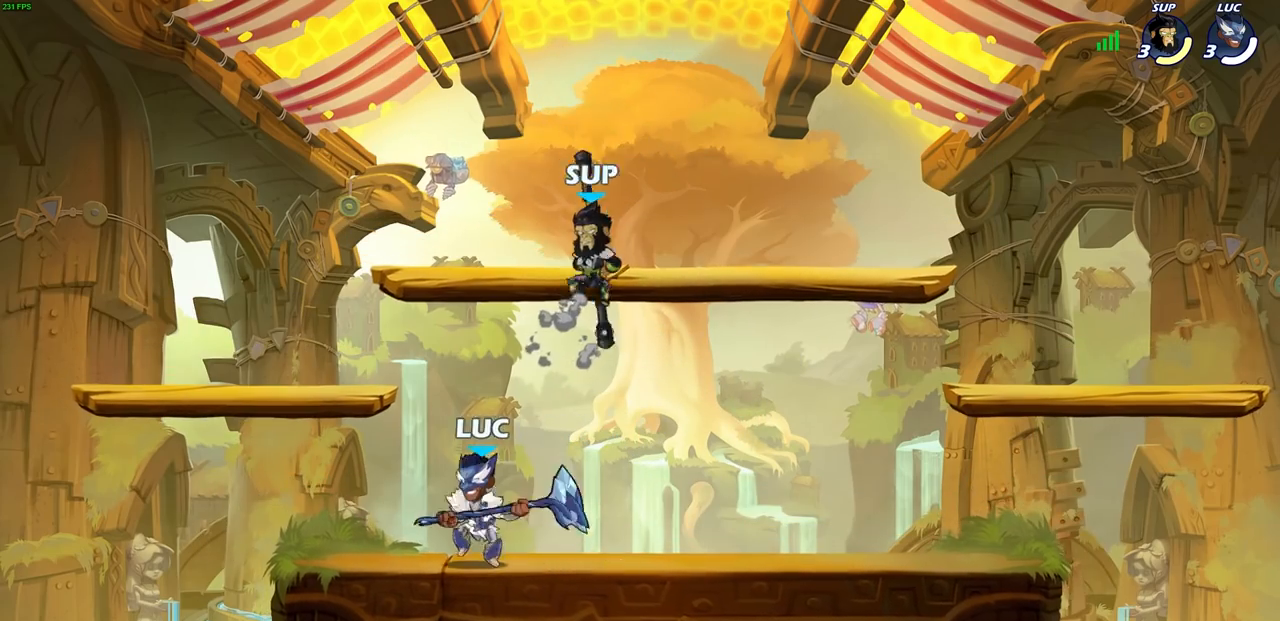
{"buttons": [], "left_stick": "up-right", "right_stick": "center", "events": [[350, "left_stick", "right"], [500, "left_stick", "up-right"]]}
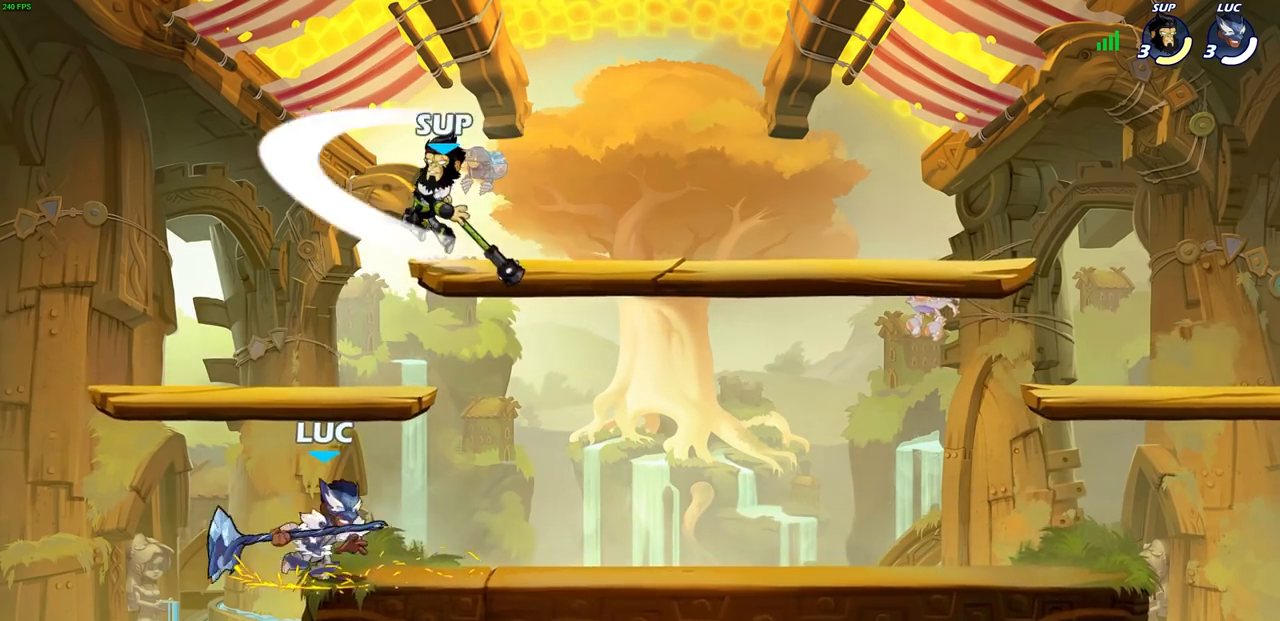
{"buttons": [], "left_stick": "center", "right_stick": "center", "events": [[17, "CROSS", "down"], [100, "SQUARE", "down"], [100, "left_stick", "center"], [133, "CROSS", "up"], [133, "SQUARE", "up"]]}
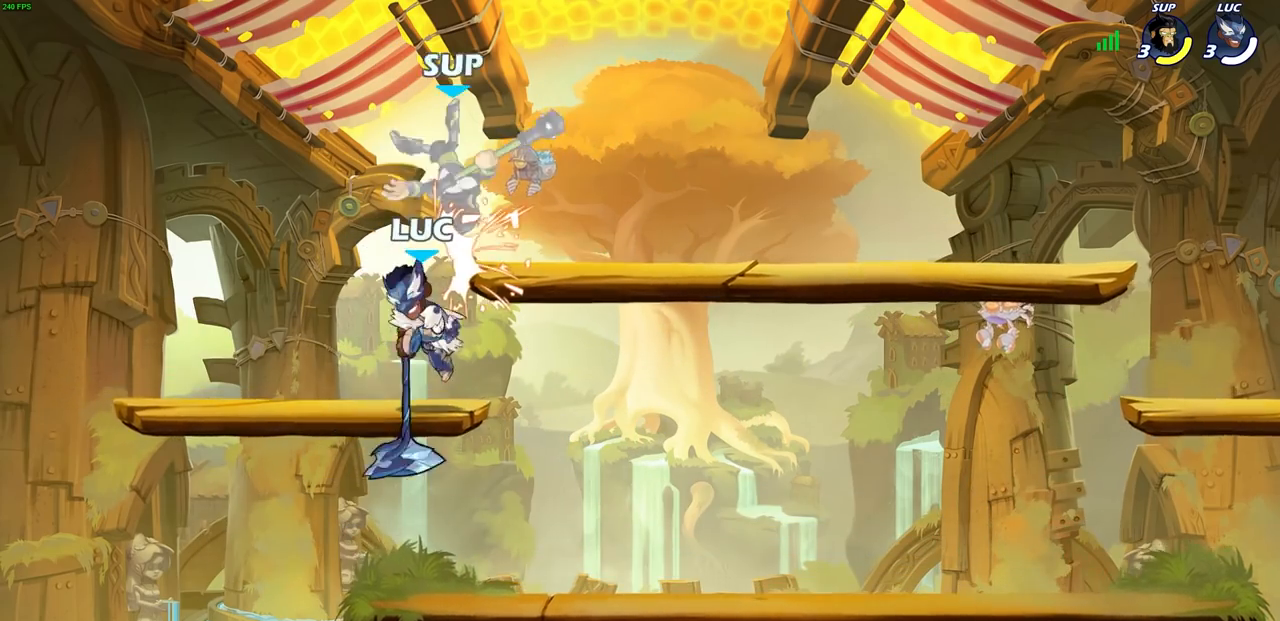
{"buttons": [], "left_stick": "center", "right_stick": "center", "events": [[100, "left_stick", "up-right"], [117, "CROSS", "down"], [167, "CIRCLE", "down"], [183, "CROSS", "up"], [217, "left_stick", "center"], [233, "CIRCLE", "up"]]}